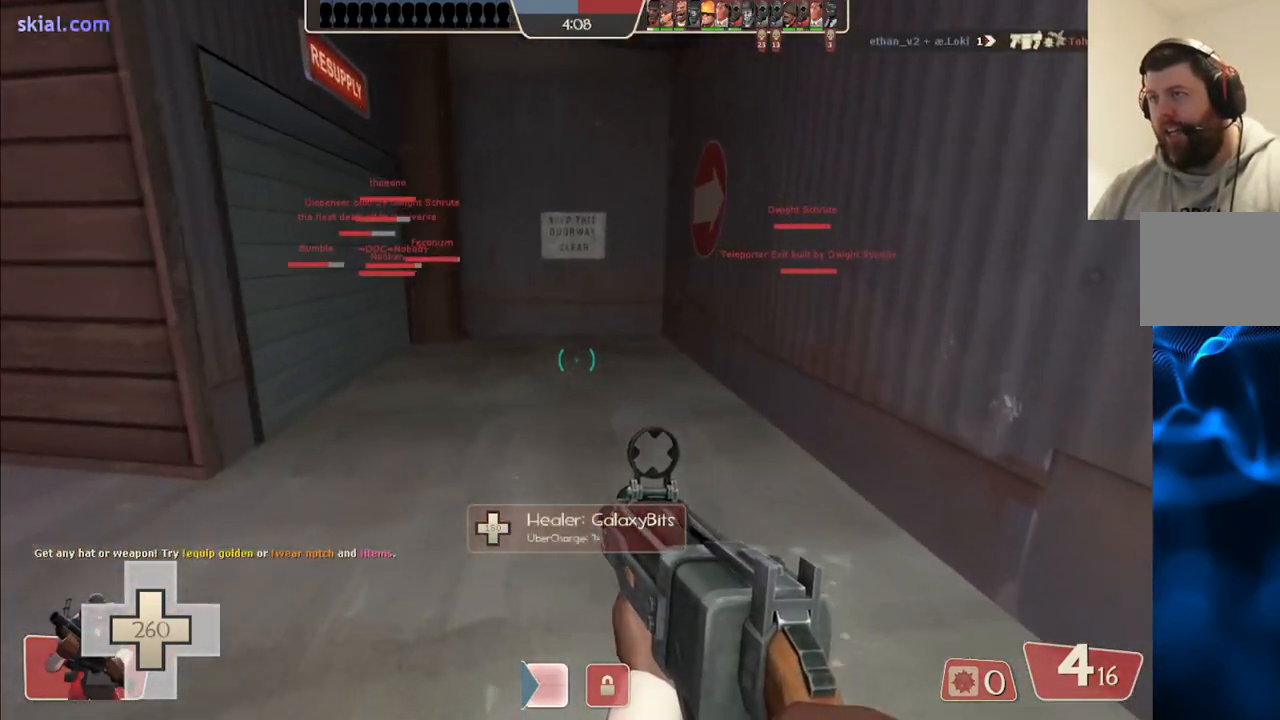
Gameplay with a controller (PlayStation layout); each line is a JSON object with the inputs held at the frame after it. "events" lists button and stick changes between this image and that frame as [ms after this image, input, new state], when the widget could be followed in between.
{"buttons": [], "left_stick": "up", "right_stick": "center", "events": [[83, "right_stick", "left"], [200, "right_stick", "center"], [350, "SQUARE", "down"], [450, "SQUARE", "up"]]}
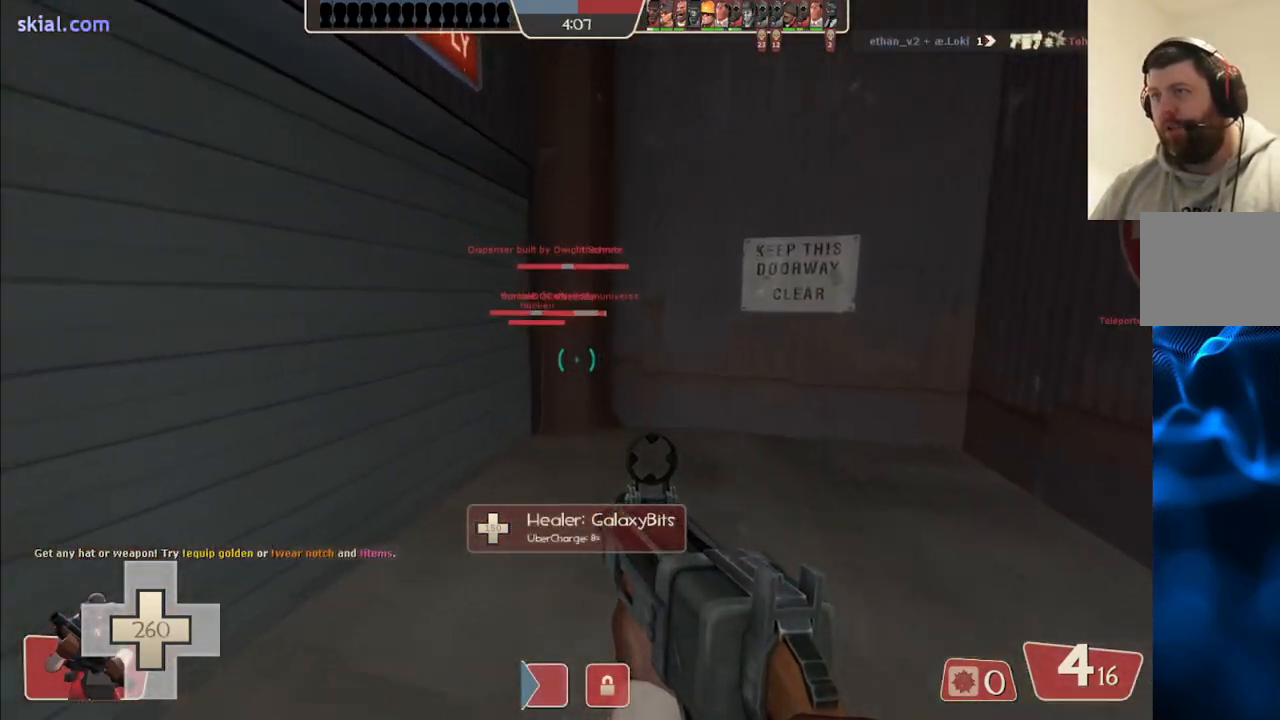
{"buttons": [], "left_stick": "up", "right_stick": "center", "events": []}
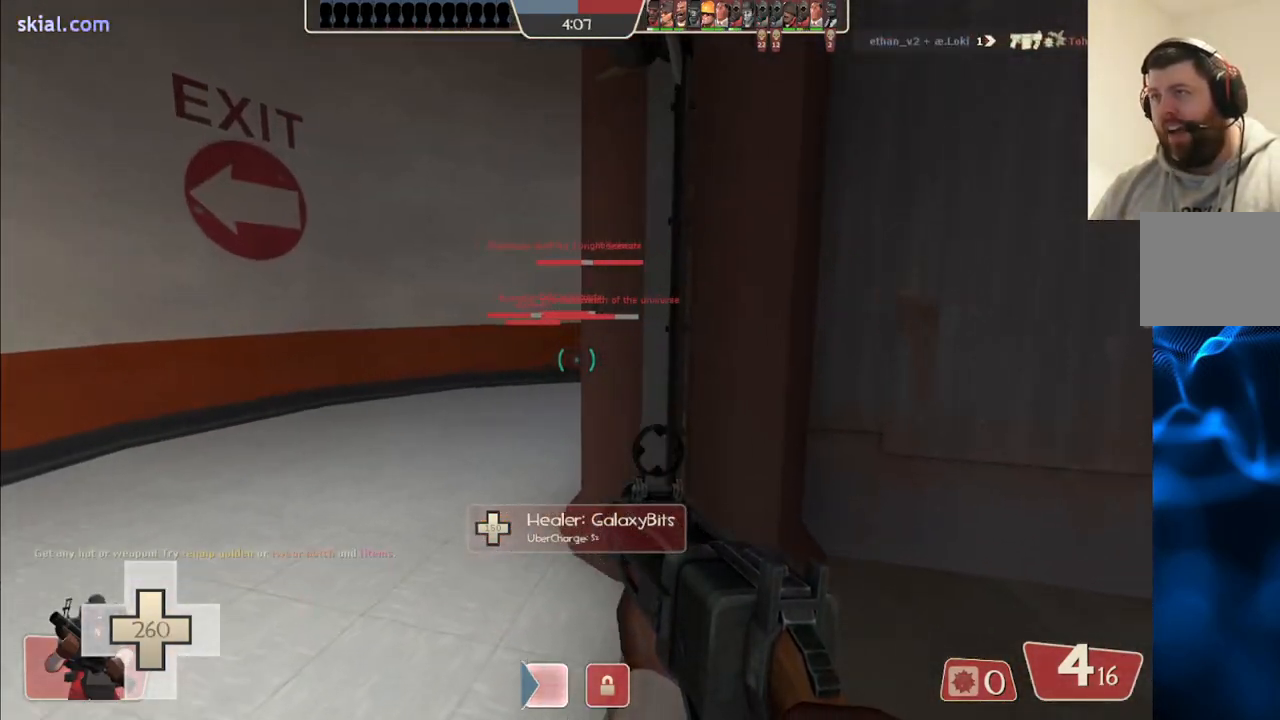
{"buttons": [], "left_stick": "up", "right_stick": "center", "events": [[267, "right_stick", "right"], [333, "right_stick", "center"]]}
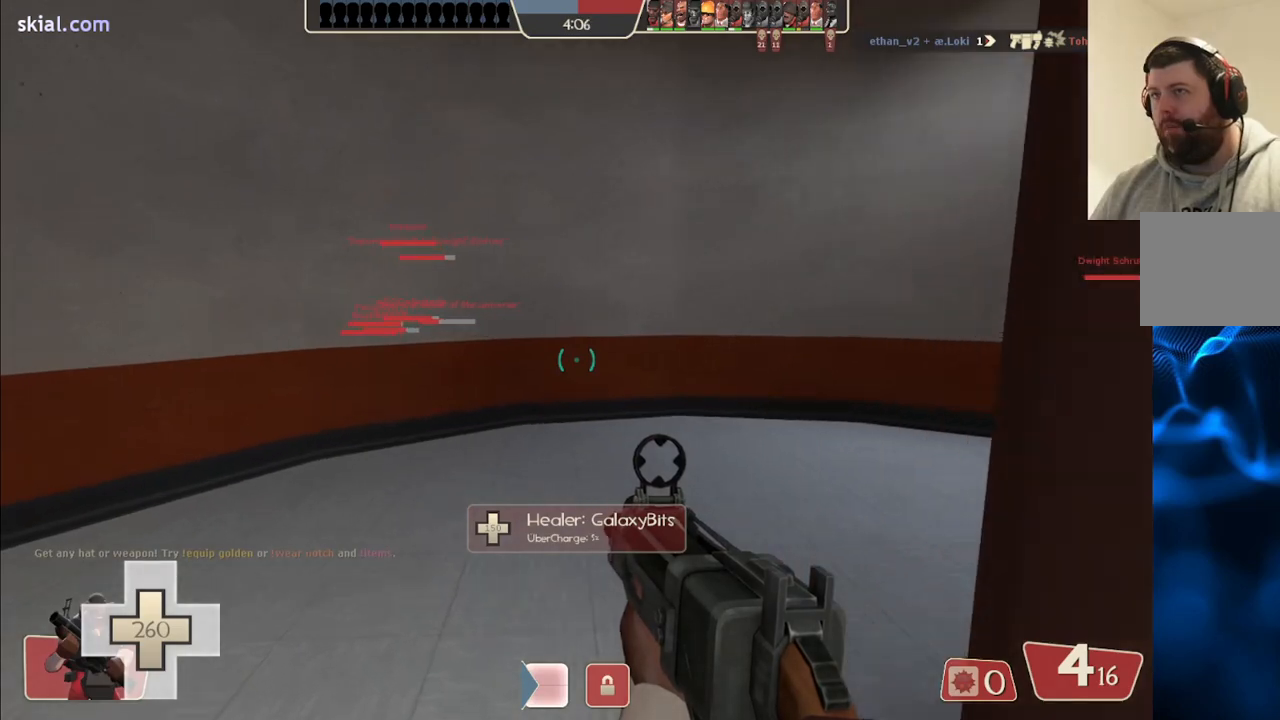
{"buttons": [], "left_stick": "up-right", "right_stick": "center", "events": [[33, "SQUARE", "down"], [117, "SQUARE", "up"], [133, "left_stick", "up-right"], [283, "right_stick", "right"], [417, "right_stick", "center"]]}
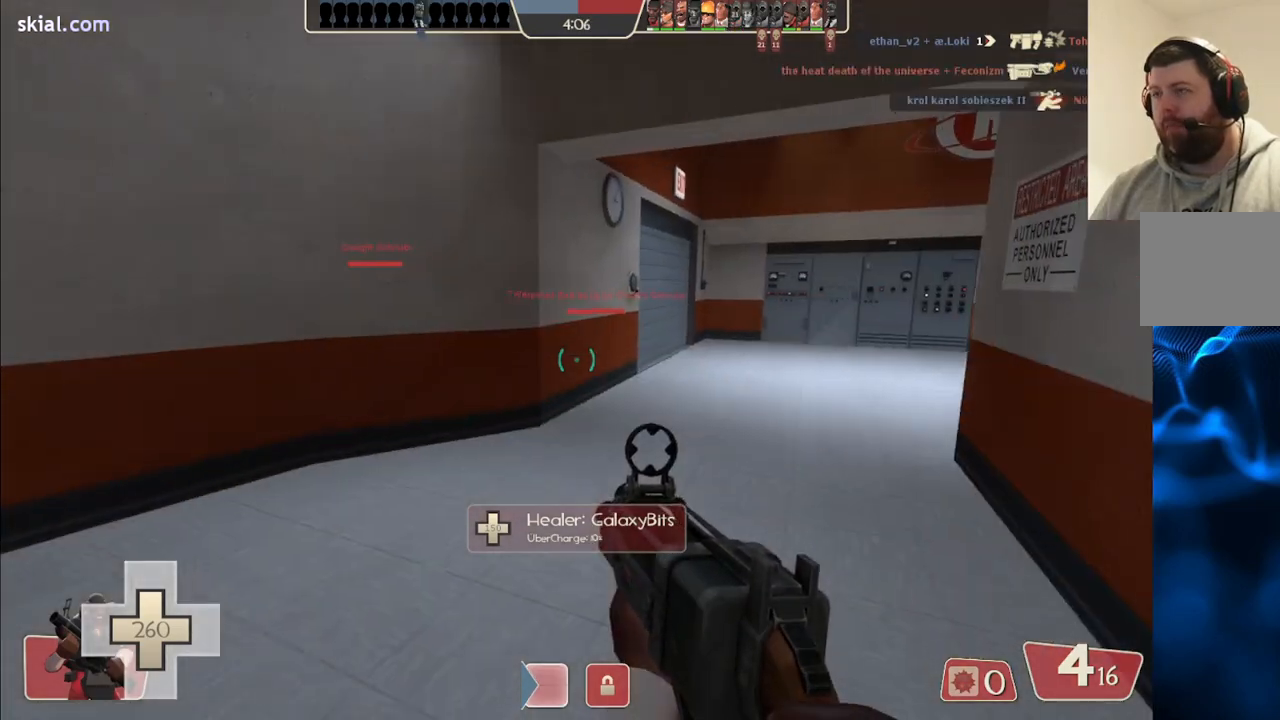
{"buttons": [], "left_stick": "up-right", "right_stick": "center", "events": [[33, "SQUARE", "down"], [117, "SQUARE", "up"], [200, "SQUARE", "down"], [250, "SQUARE", "up"]]}
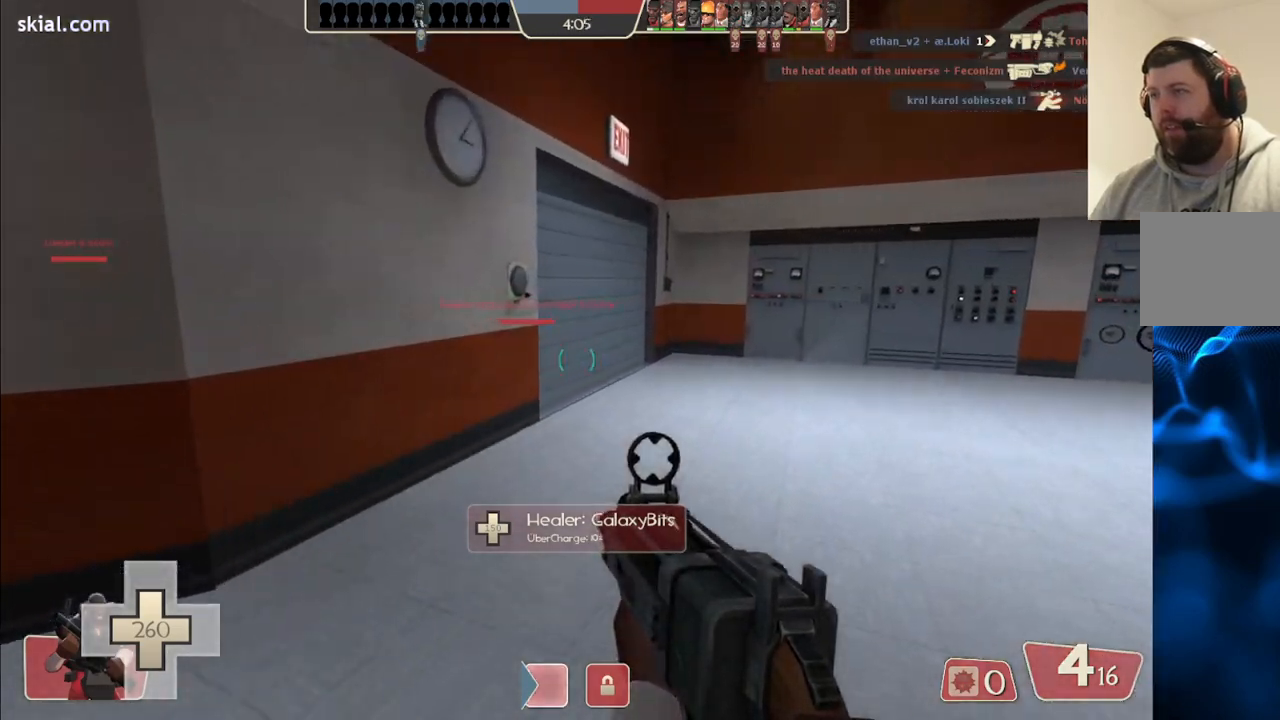
{"buttons": [], "left_stick": "up", "right_stick": "left", "events": [[117, "left_stick", "up"], [450, "right_stick", "left"]]}
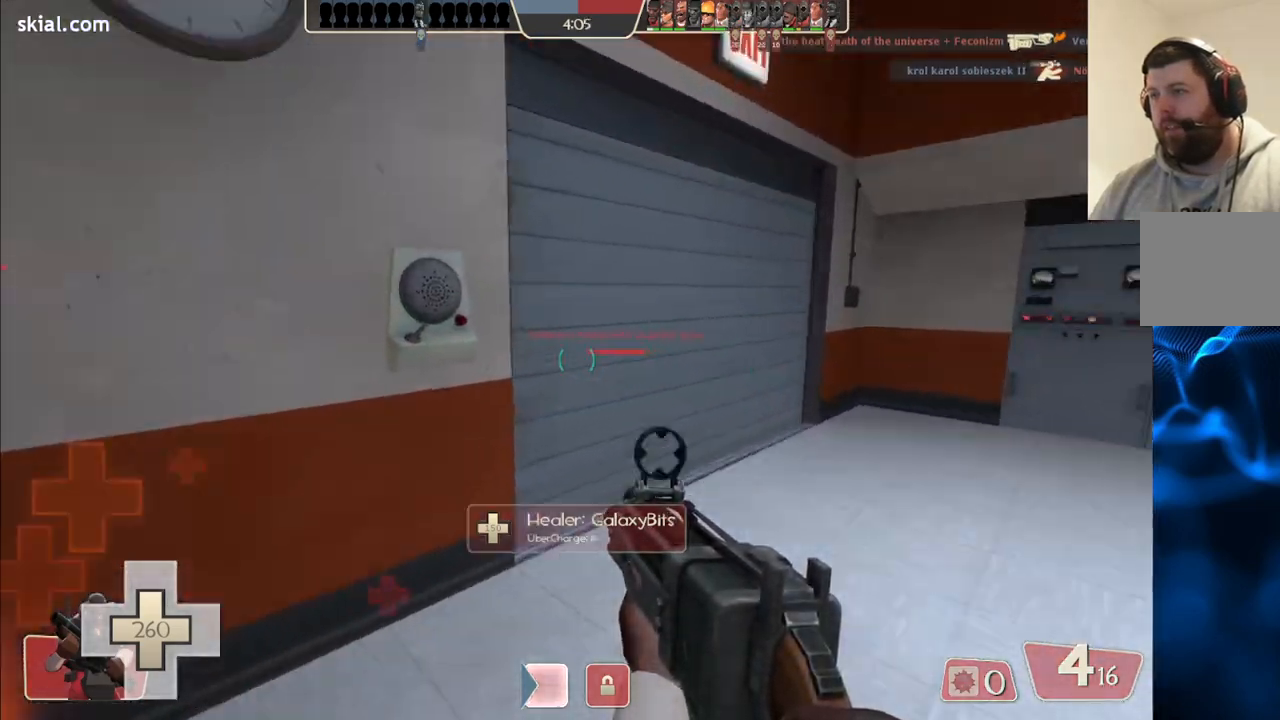
{"buttons": [], "left_stick": "down-right", "right_stick": "center", "events": [[17, "left_stick", "up-right"], [217, "left_stick", "down-right"], [233, "right_stick", "center"], [367, "CIRCLE", "down"], [450, "CIRCLE", "up"]]}
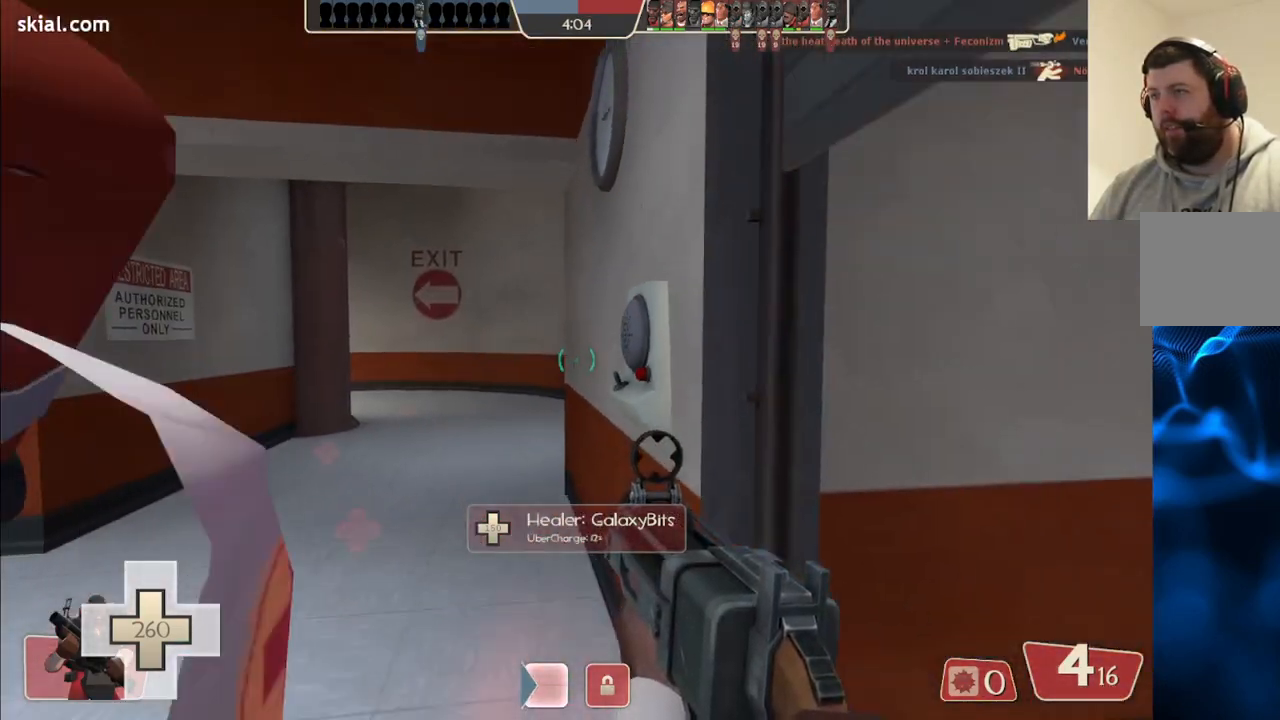
{"buttons": [], "left_stick": "up-right", "right_stick": "center", "events": [[167, "left_stick", "up-right"], [167, "right_stick", "right"], [350, "right_stick", "center"]]}
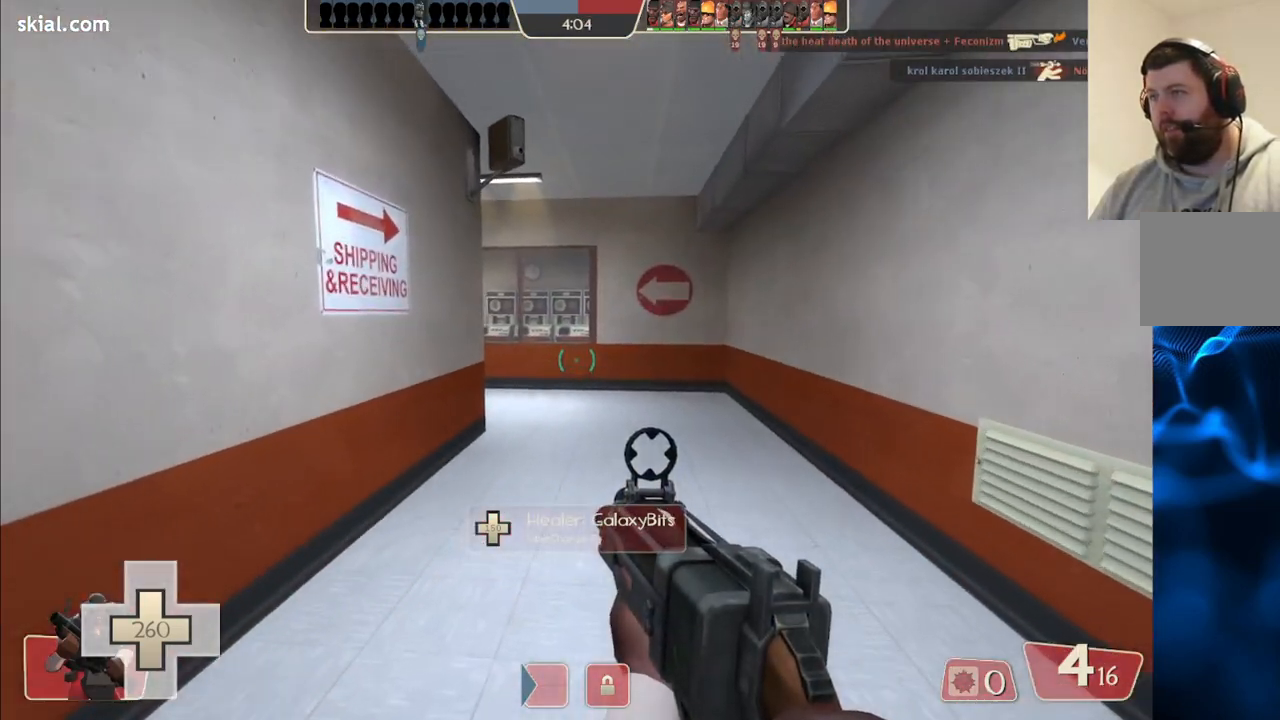
{"buttons": [], "left_stick": "up-right", "right_stick": "center", "events": [[17, "SQUARE", "down"], [133, "SQUARE", "up"]]}
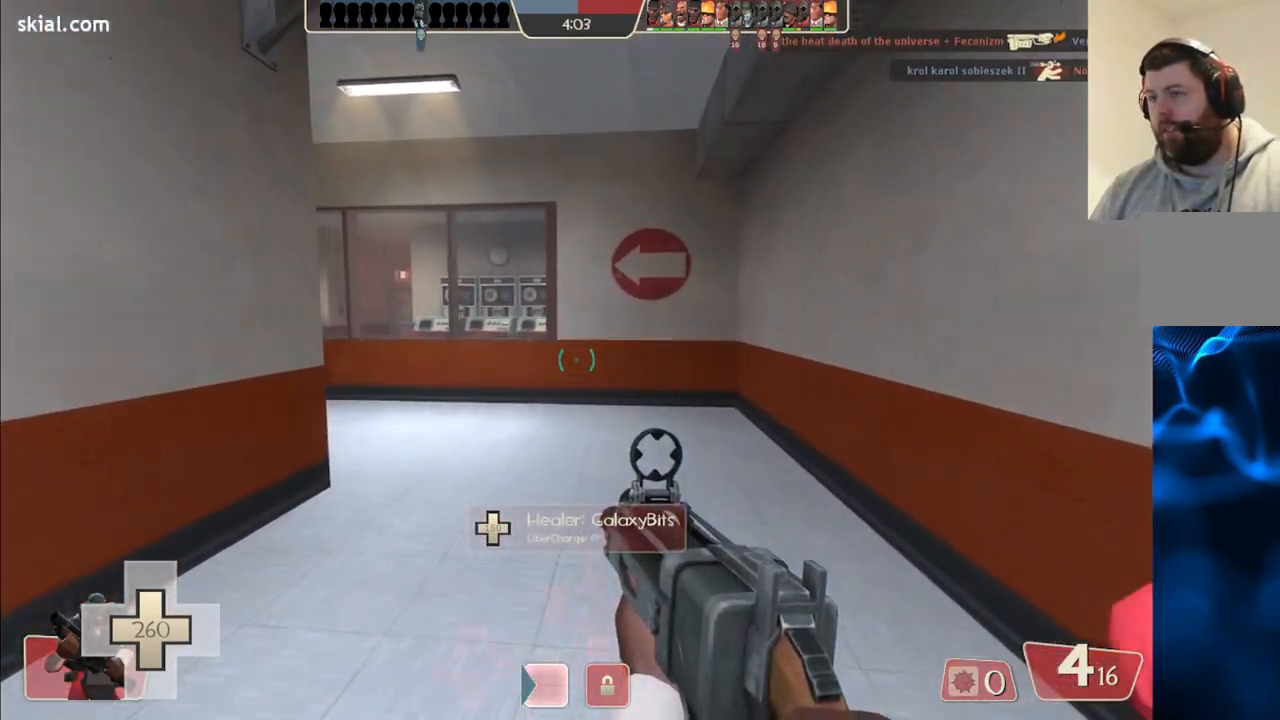
{"buttons": [], "left_stick": "up-right", "right_stick": "center", "events": [[100, "right_stick", "left"], [217, "right_stick", "center"], [300, "SQUARE", "down"], [367, "SQUARE", "up"], [433, "SQUARE", "down"], [450, "SQUARE", "up"]]}
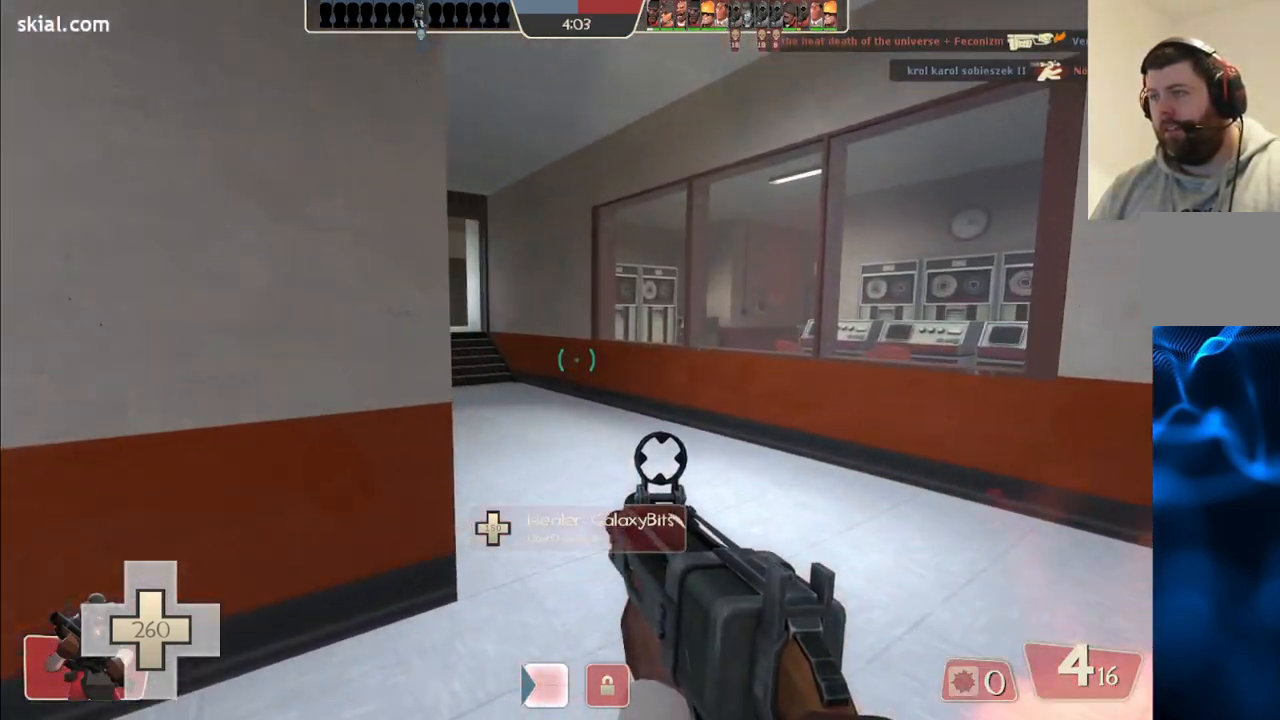
{"buttons": [], "left_stick": "up", "right_stick": "center", "events": [[50, "left_stick", "up"]]}
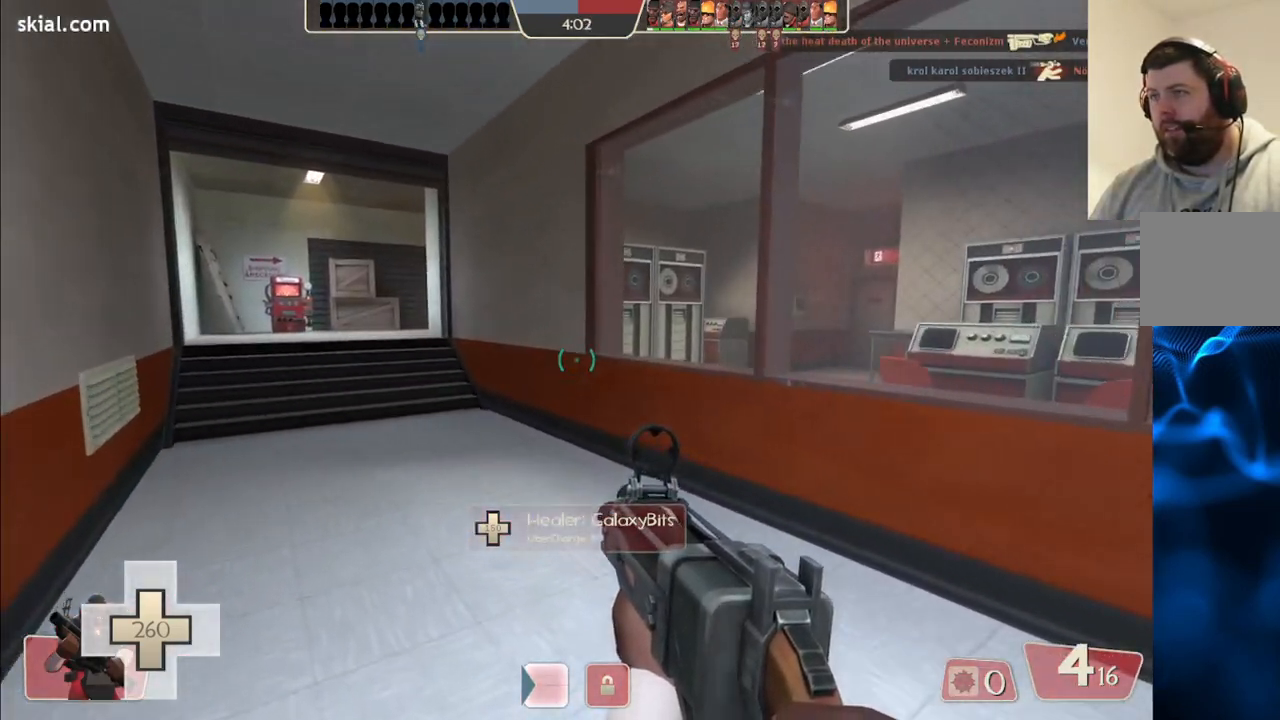
{"buttons": [], "left_stick": "up", "right_stick": "center", "events": [[300, "CIRCLE", "down"], [383, "CIRCLE", "up"]]}
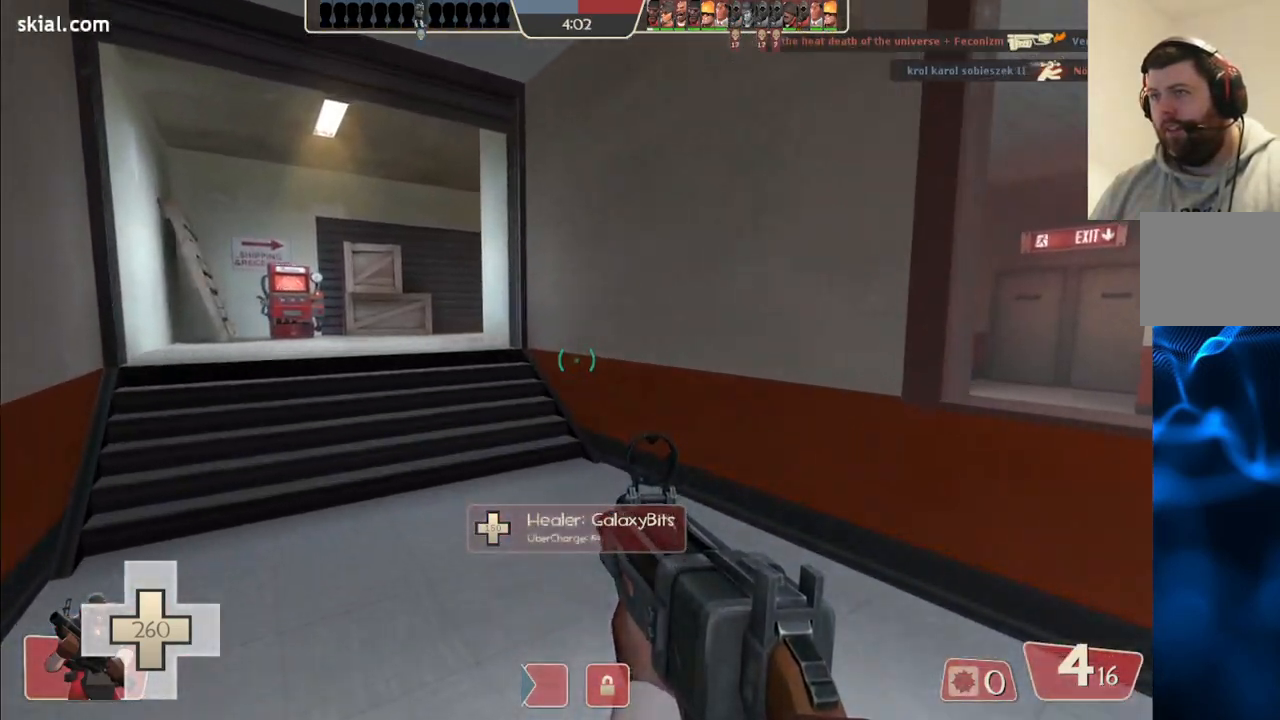
{"buttons": [], "left_stick": "up", "right_stick": "center", "events": []}
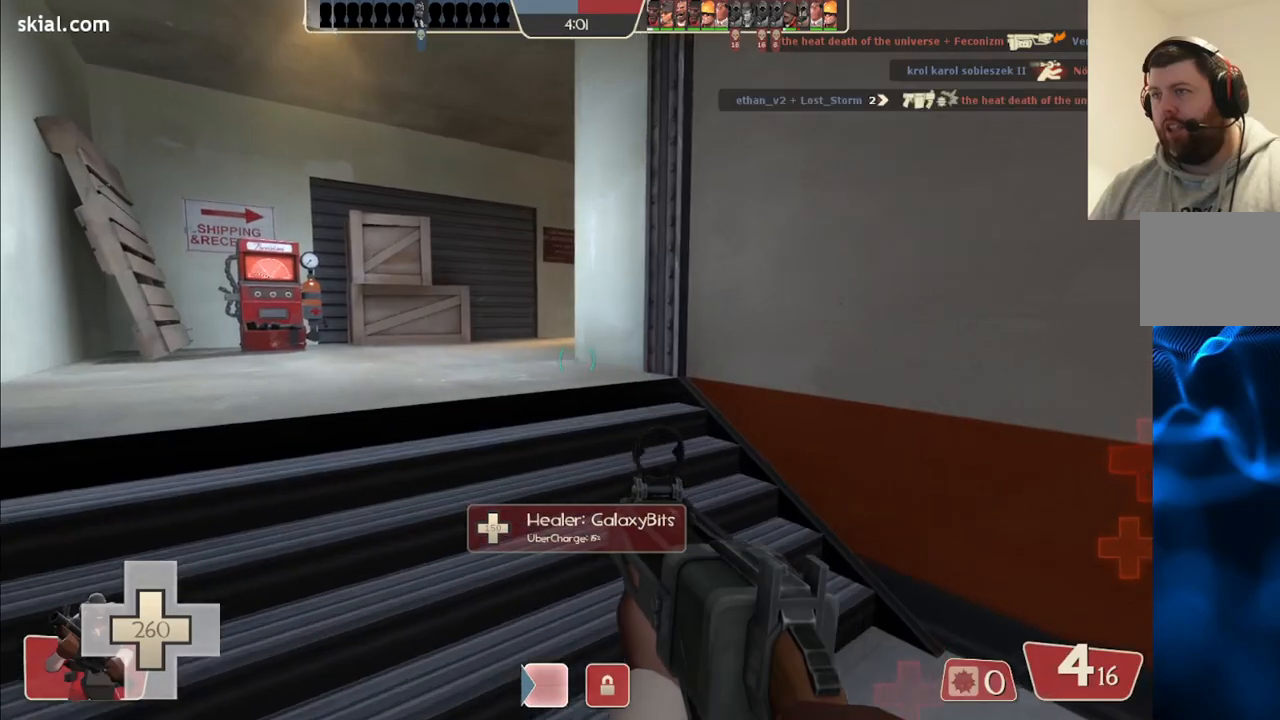
{"buttons": [], "left_stick": "up", "right_stick": "right", "events": [[50, "SQUARE", "down"], [133, "SQUARE", "up"], [467, "right_stick", "right"]]}
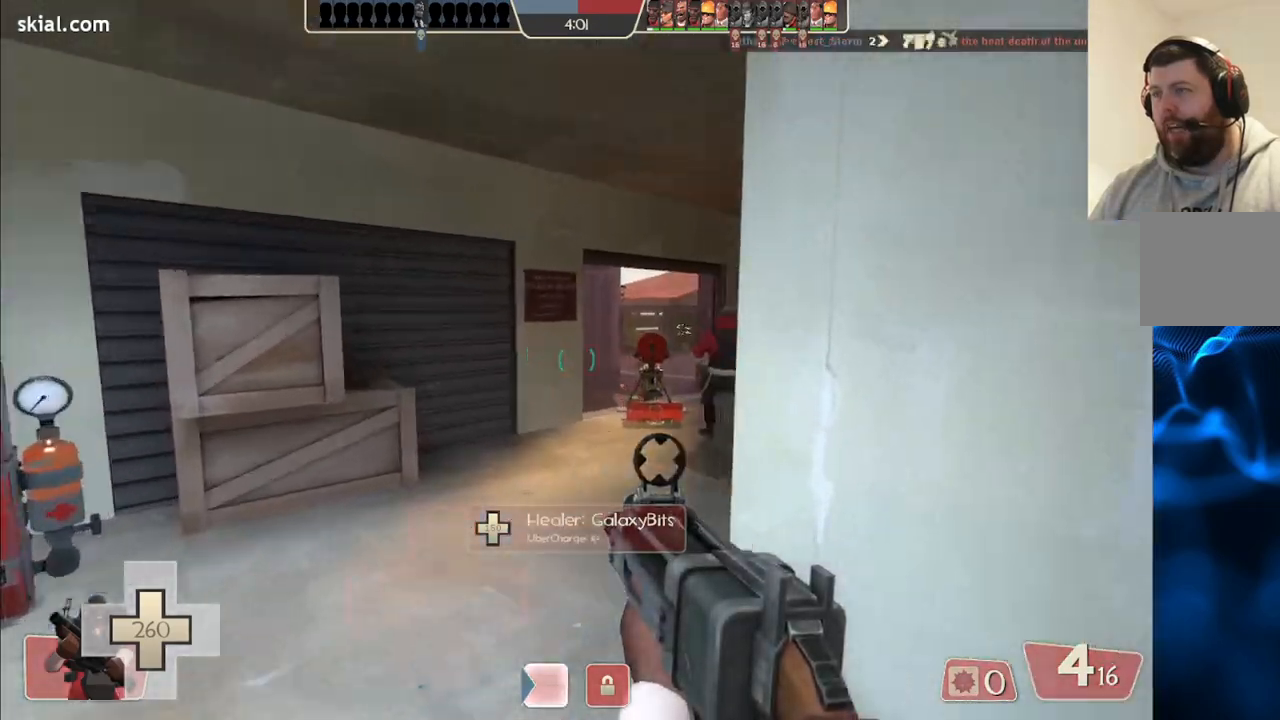
{"buttons": [], "left_stick": "up-right", "right_stick": "center", "events": [[33, "right_stick", "center"], [133, "SQUARE", "down"], [350, "SQUARE", "up"], [500, "left_stick", "up-right"]]}
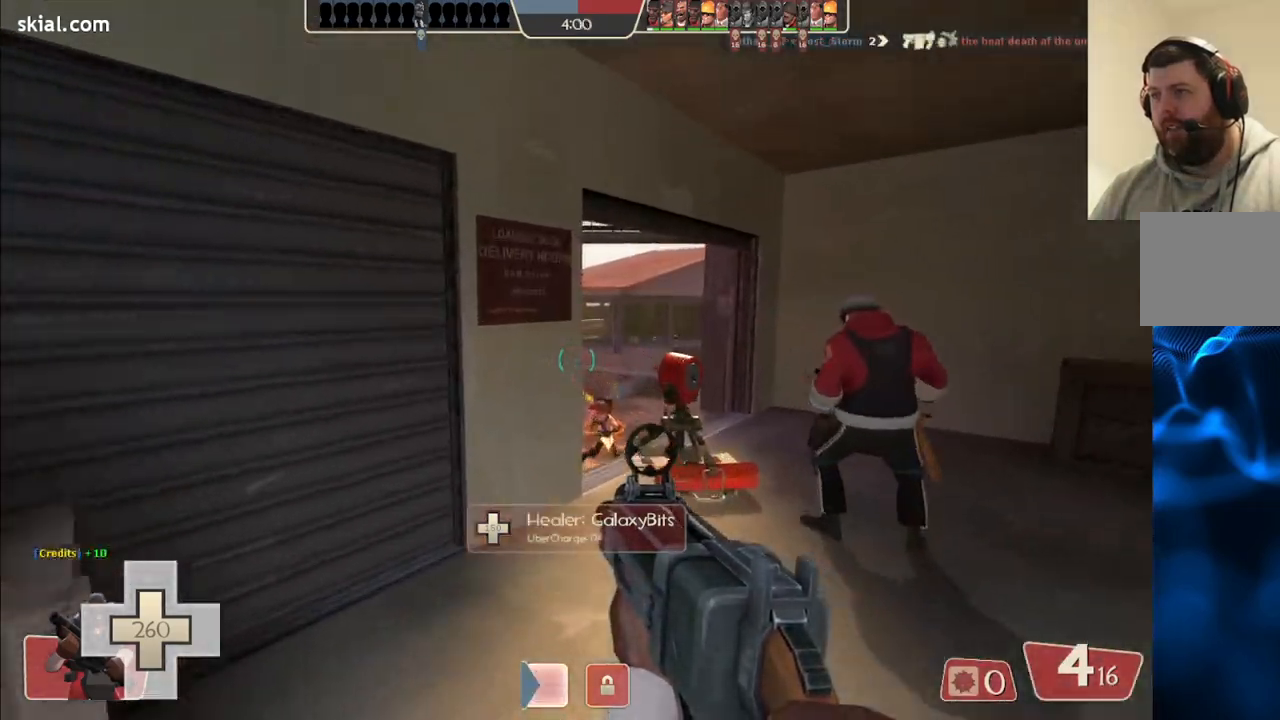
{"buttons": ["R2"], "left_stick": "up", "right_stick": "center", "events": [[333, "left_stick", "up"], [400, "R2", "down"]]}
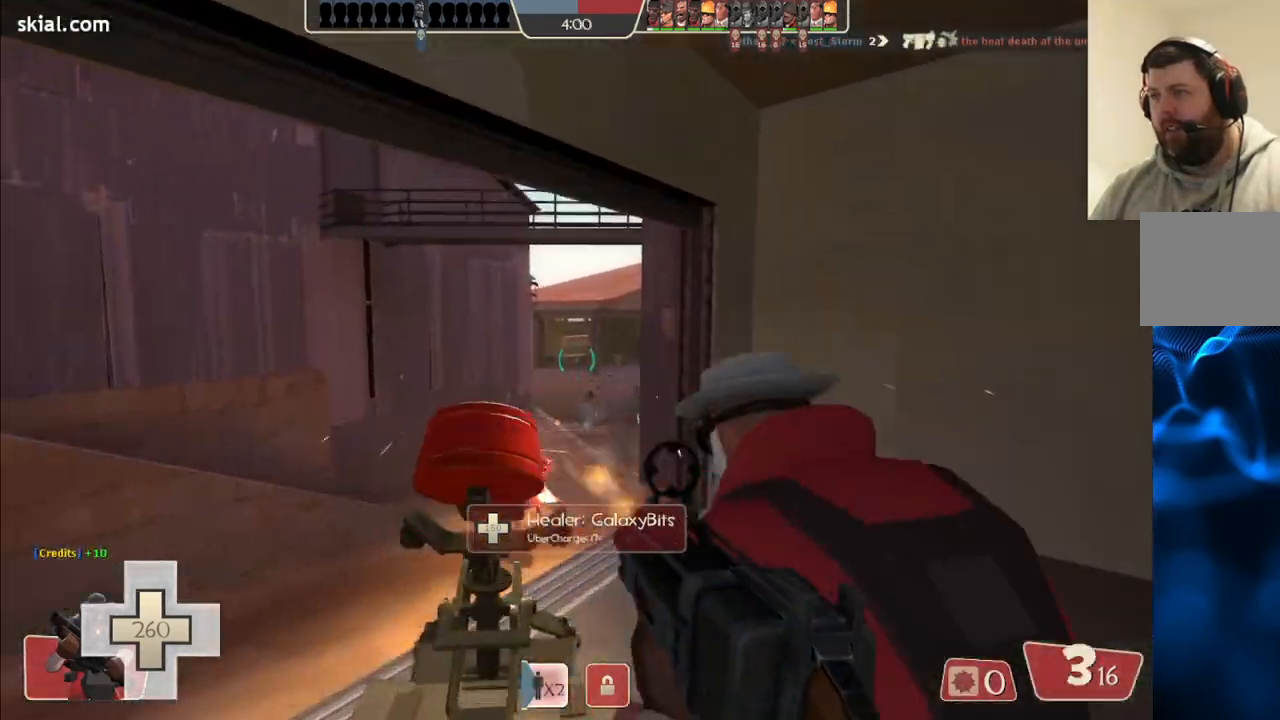
{"buttons": ["R2"], "left_stick": "up", "right_stick": "center", "events": []}
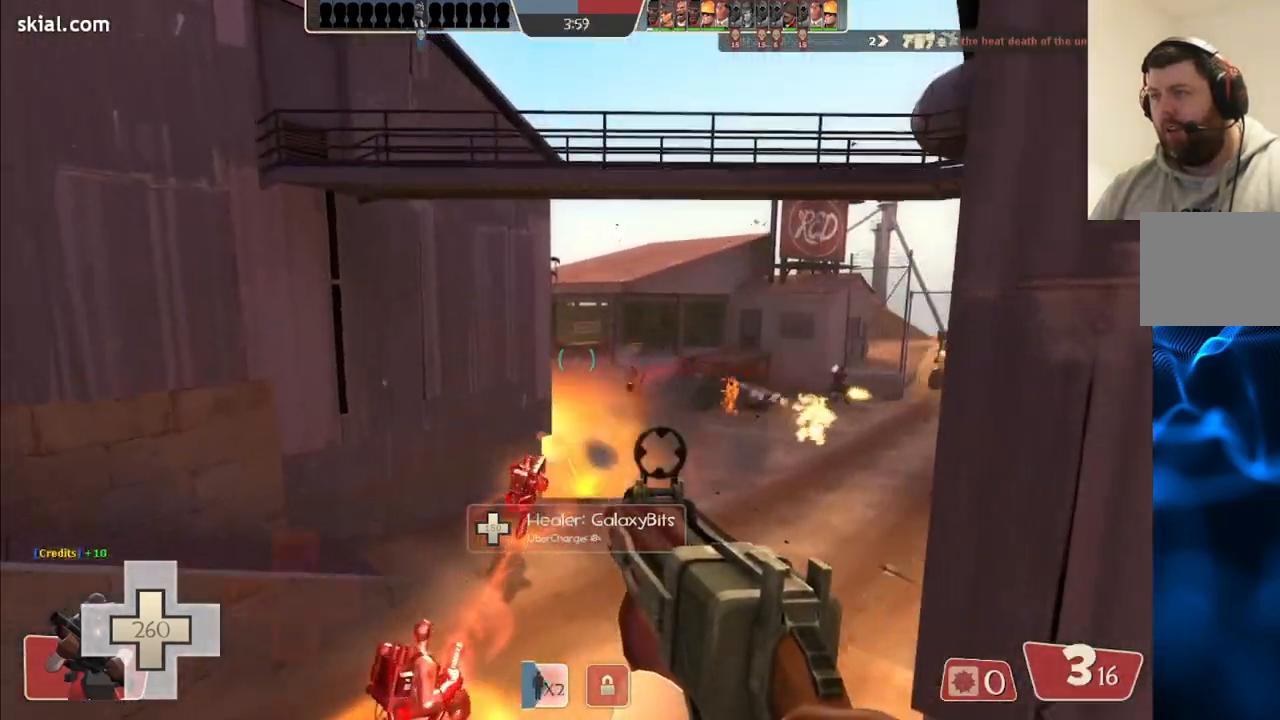
{"buttons": ["R2"], "left_stick": "up-right", "right_stick": "center", "events": [[100, "left_stick", "up-right"]]}
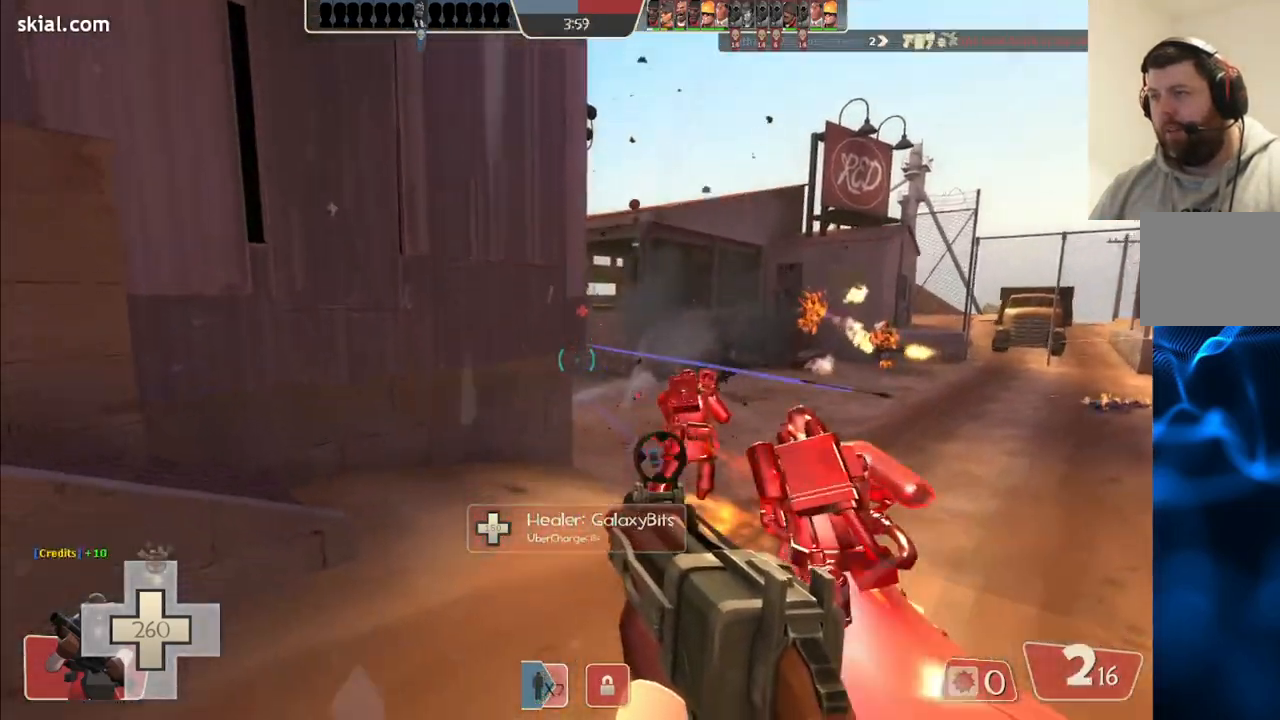
{"buttons": ["R2"], "left_stick": "up-right", "right_stick": "center", "events": []}
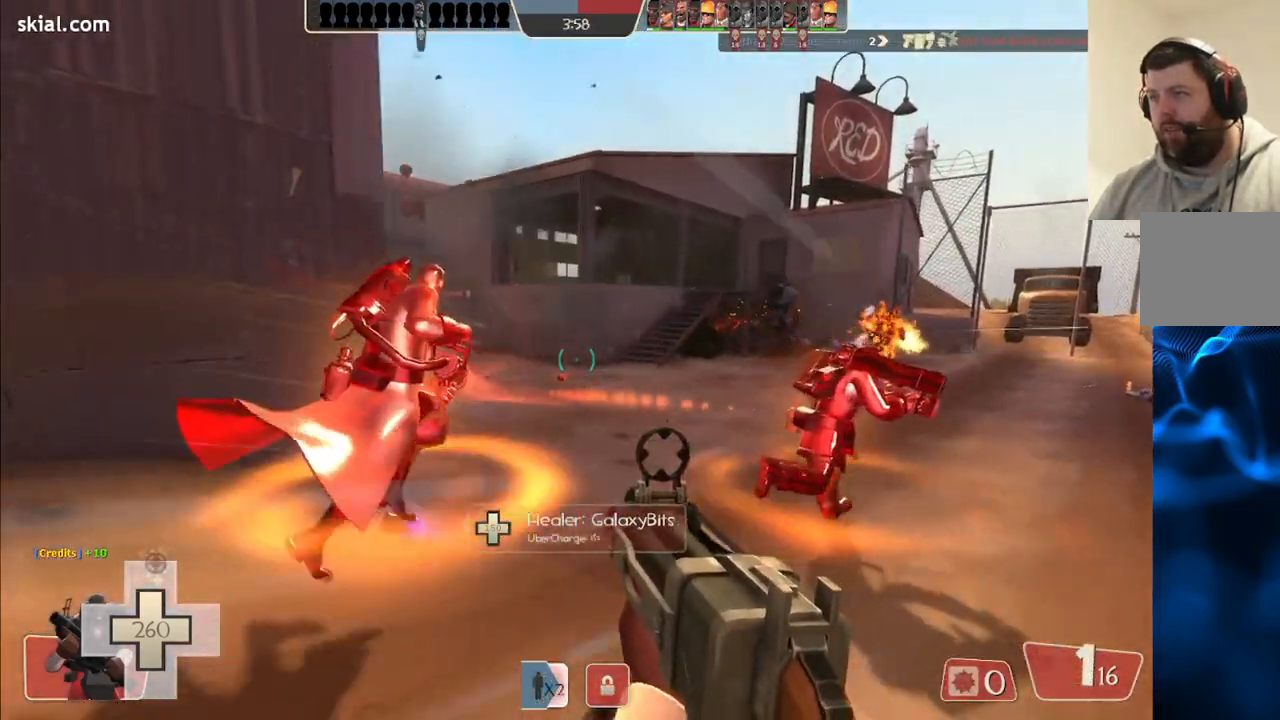
{"buttons": ["R2"], "left_stick": "up-right", "right_stick": "center", "events": [[250, "right_stick", "left"], [333, "right_stick", "center"]]}
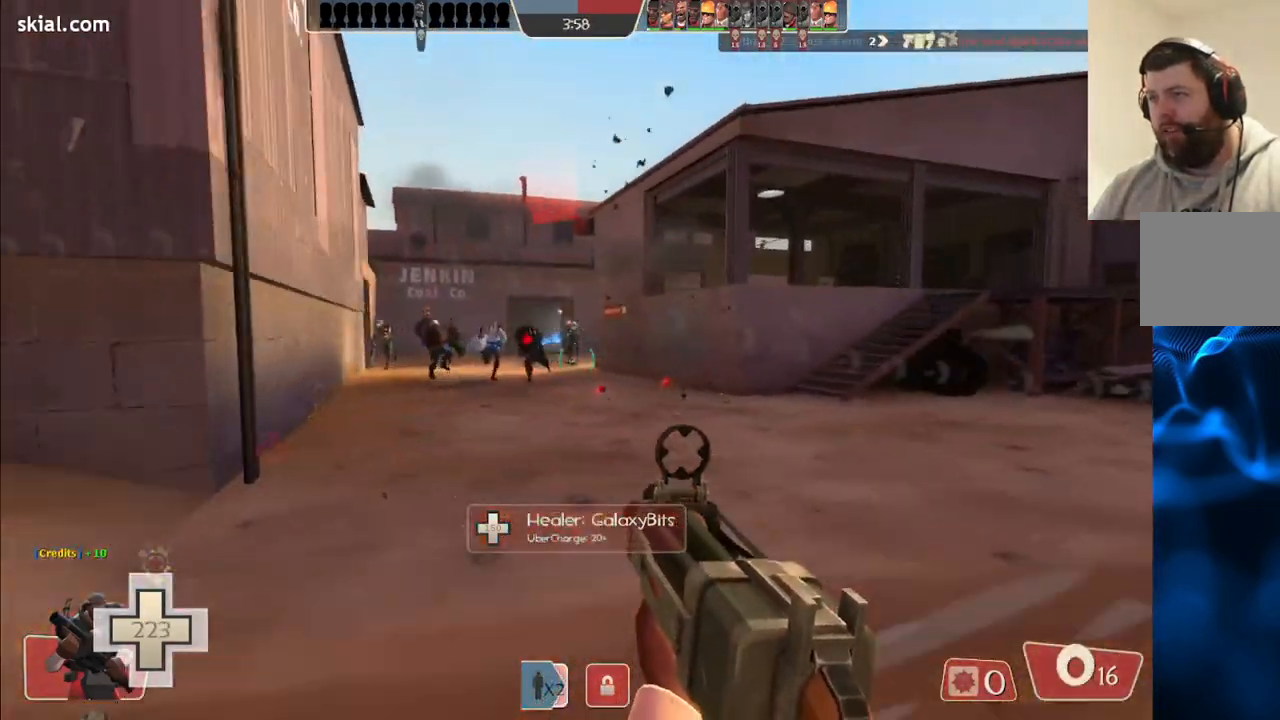
{"buttons": ["R2"], "left_stick": "down-left", "right_stick": "center", "events": [[100, "left_stick", "up-left"], [267, "left_stick", "down-left"], [350, "left_stick", "down"], [450, "left_stick", "down-left"]]}